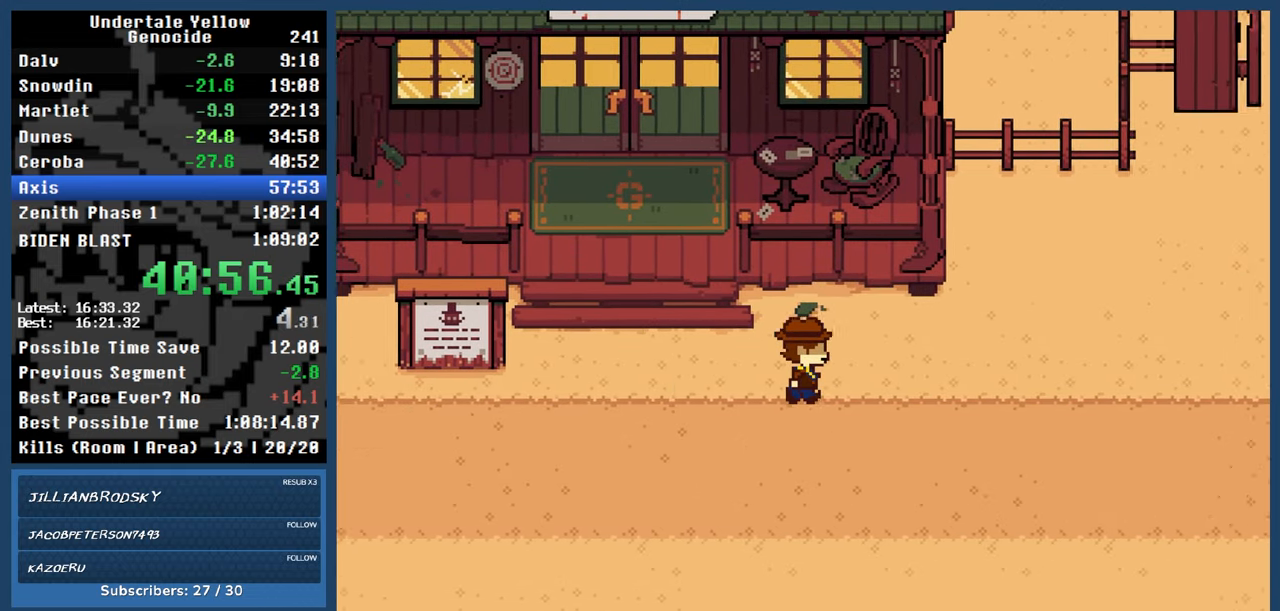
Gameplay with keyboard; each line is a JSON object with the keys held at the frame after it. "events" lists presses ("down") and releases ("up") of "automash", "c", "down", "left", "return", "right", "shift", "up", "x" and "z" between this image and that frame as [ms after this image, input, new state], when the widget could be followed in between. No other keys are recorded. Mouse input is not recorded. Key names are as the overlay labels them; some are game actions (e.g. jump) rather than physical keys.
{"keys": ["right", "up"], "events": []}
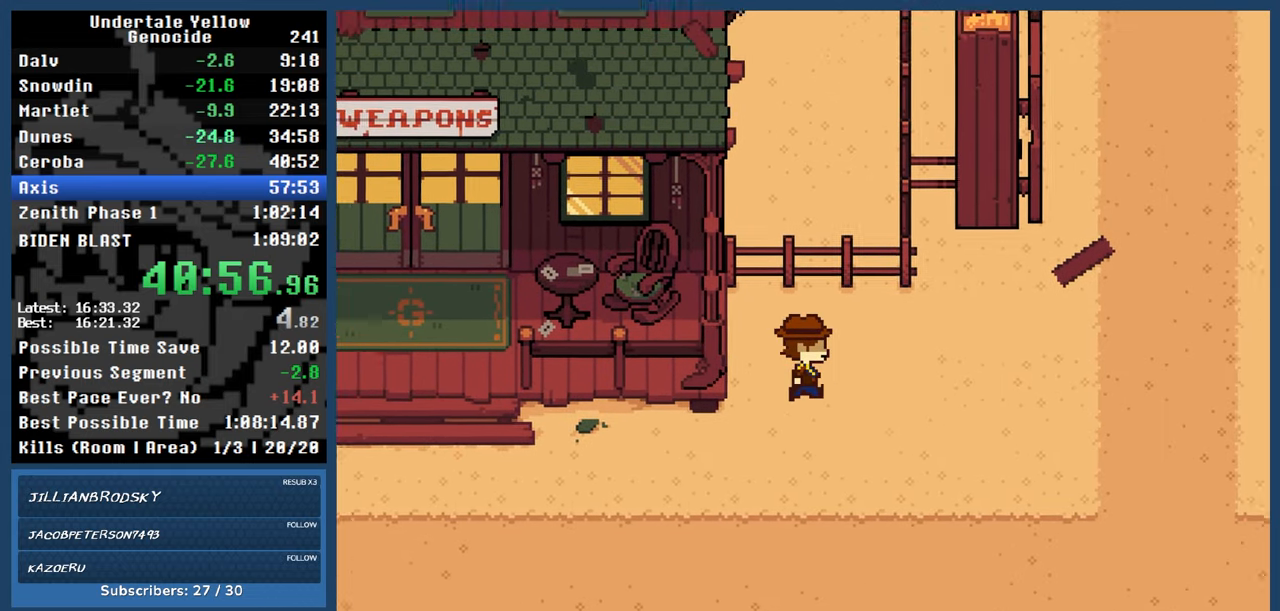
{"keys": ["right", "up"], "events": []}
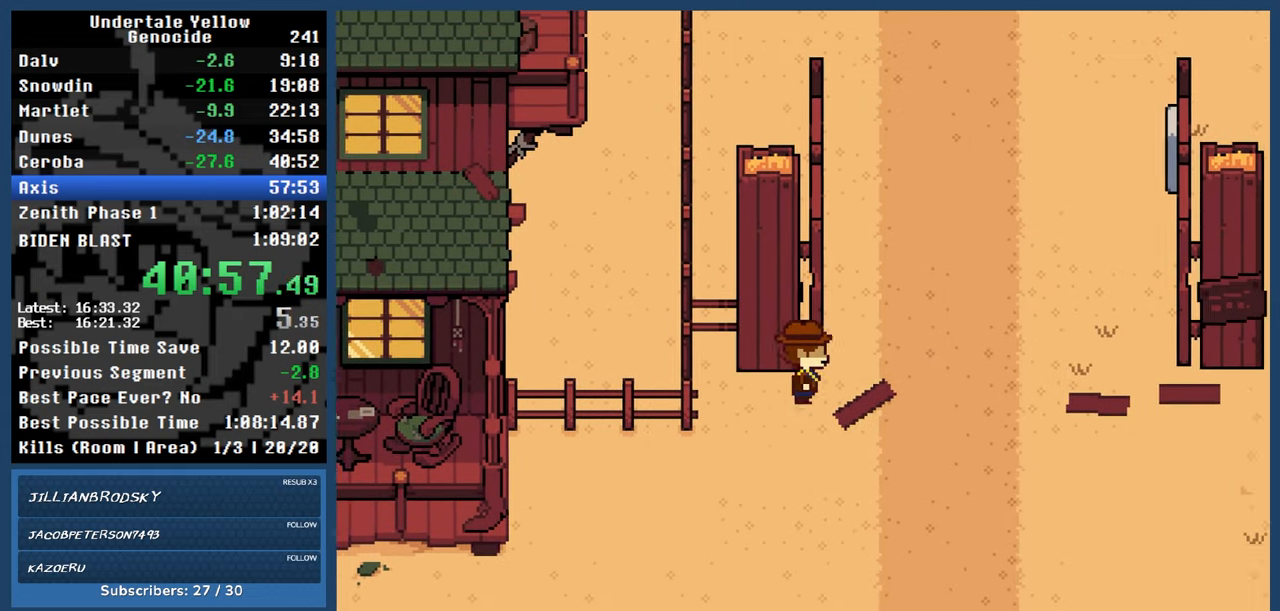
{"keys": ["right", "up"], "events": []}
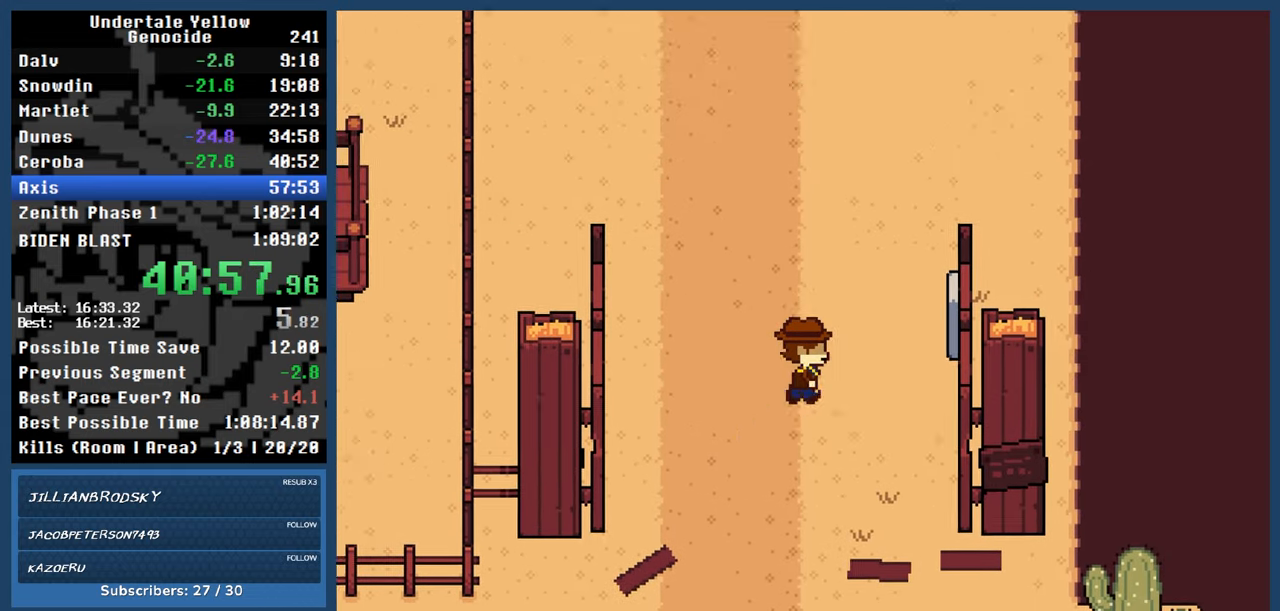
{"keys": ["up"], "events": [[83, "right", "up"]]}
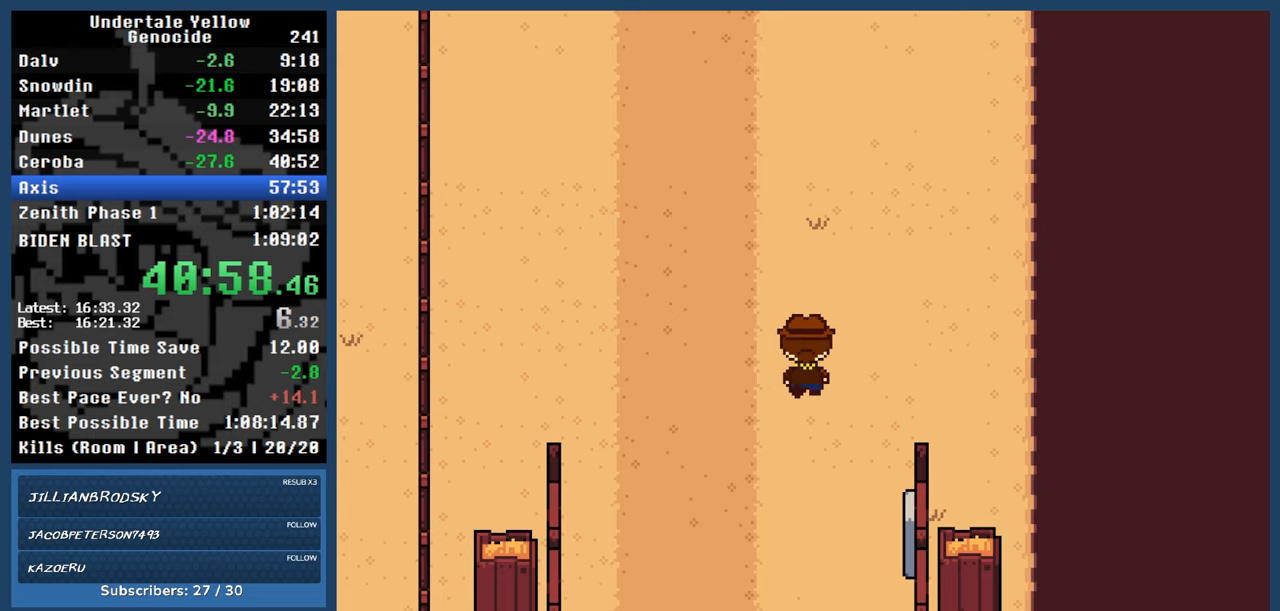
{"keys": ["up"], "events": []}
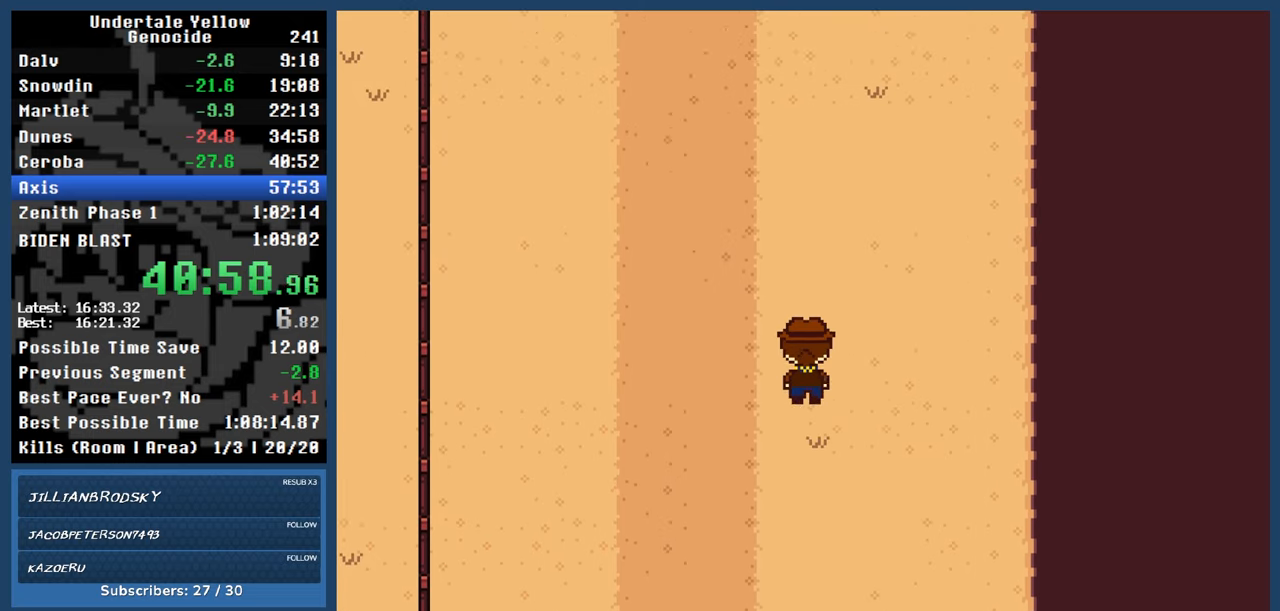
{"keys": ["up"], "events": []}
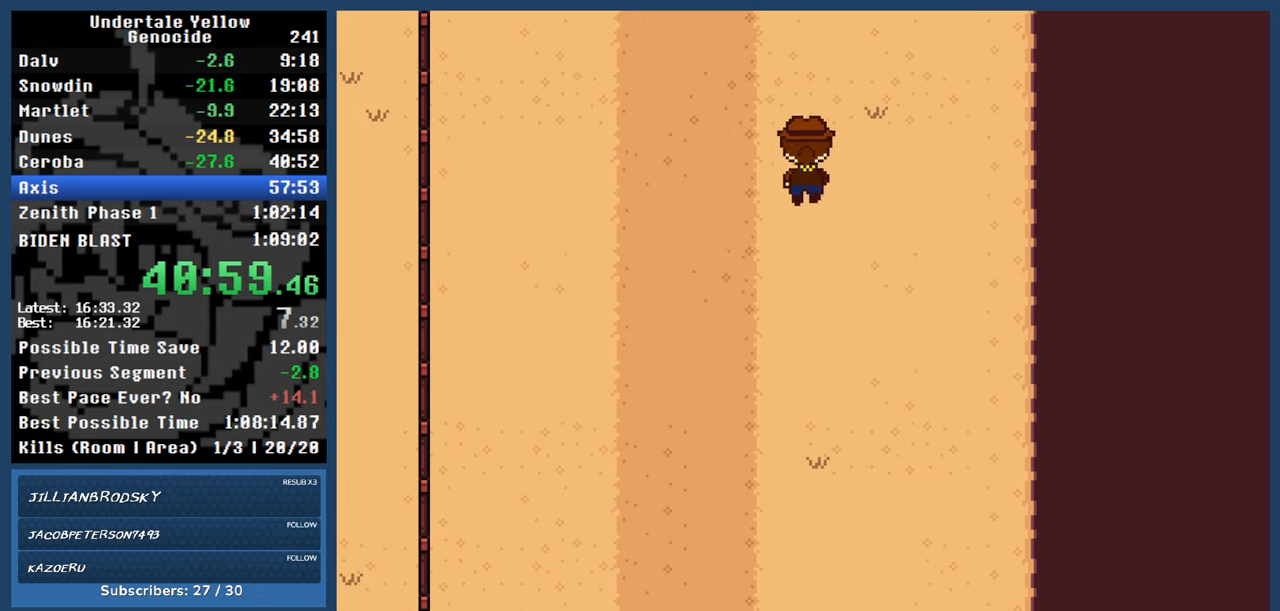
{"keys": ["up"], "events": []}
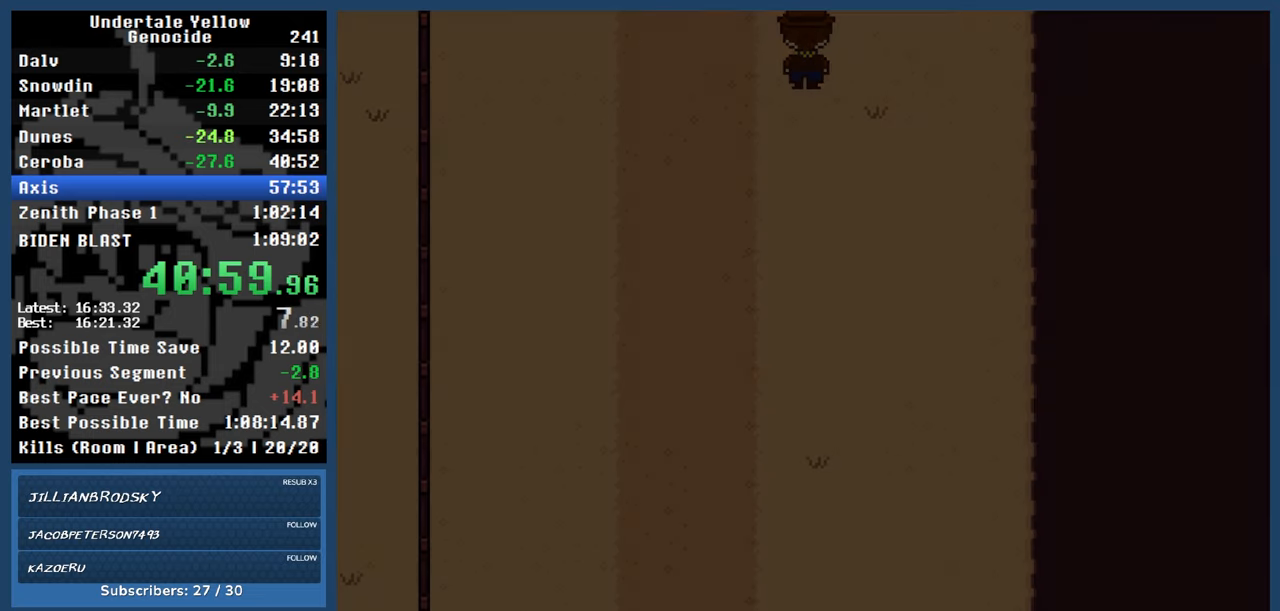
{"keys": ["right", "up"], "events": [[50, "right", "down"]]}
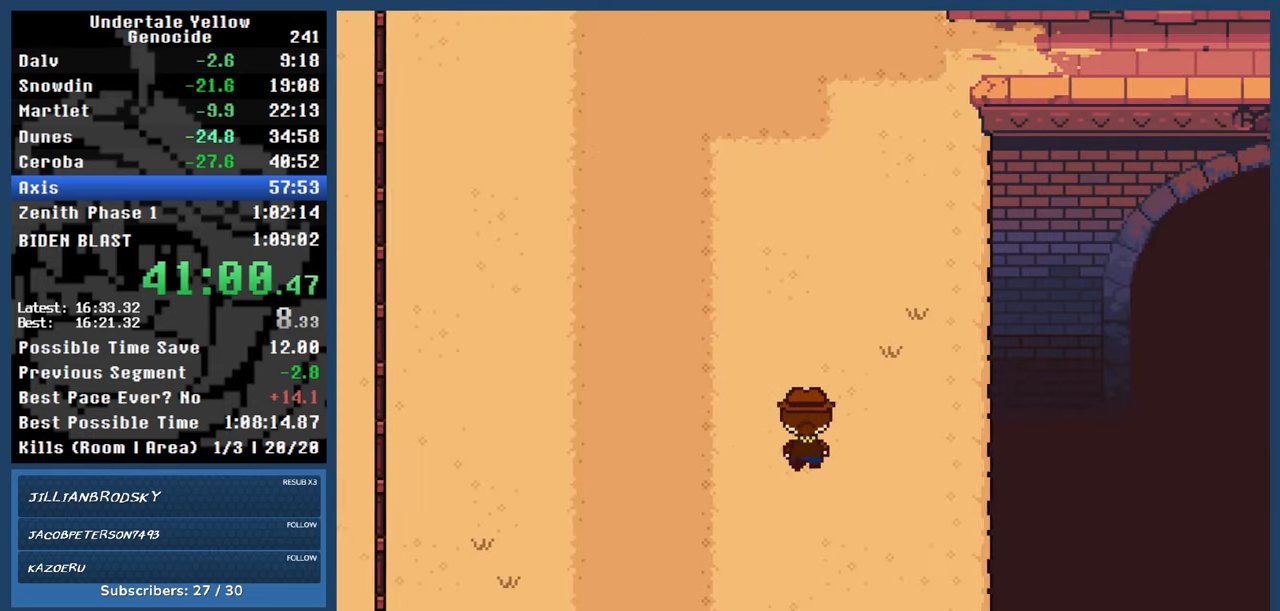
{"keys": ["up"], "events": [[167, "right", "up"]]}
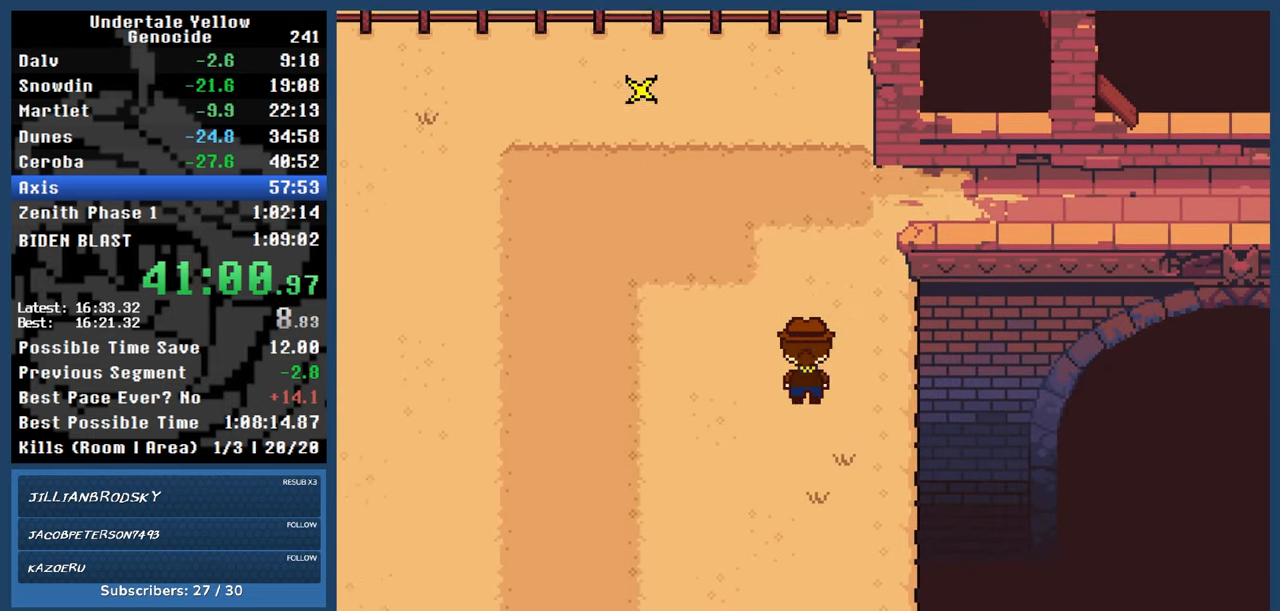
{"keys": ["right", "up"], "events": [[100, "right", "down"]]}
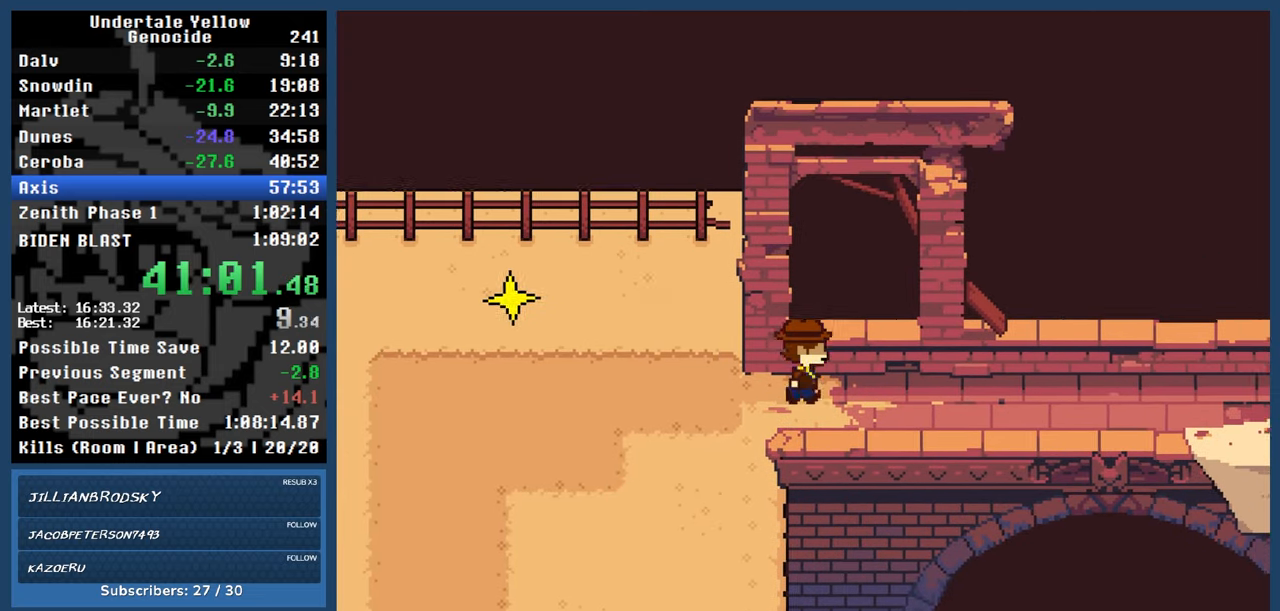
{"keys": ["right", "up"], "events": []}
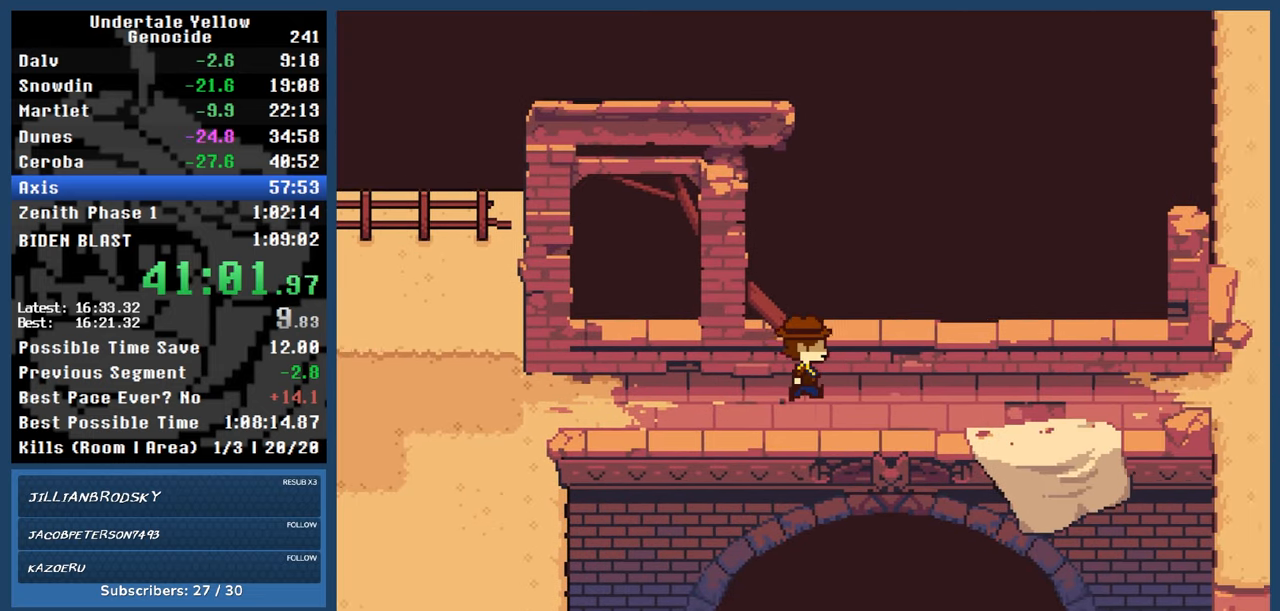
{"keys": ["right", "up"], "events": []}
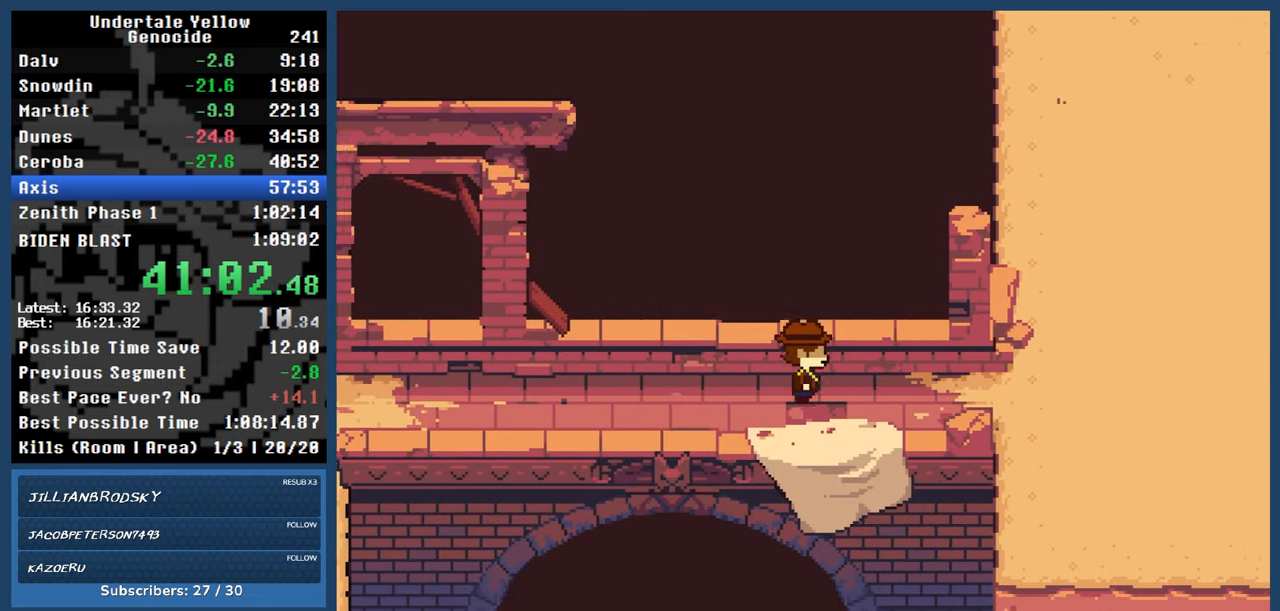
{"keys": ["right", "up"], "events": []}
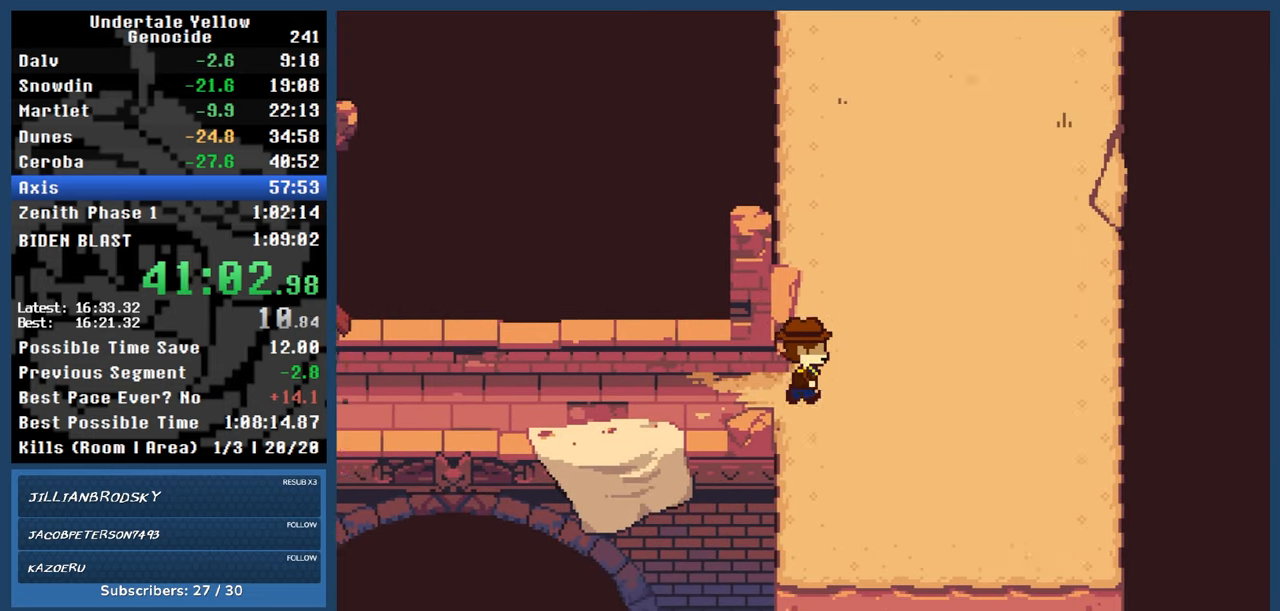
{"keys": ["up"], "events": [[333, "right", "up"]]}
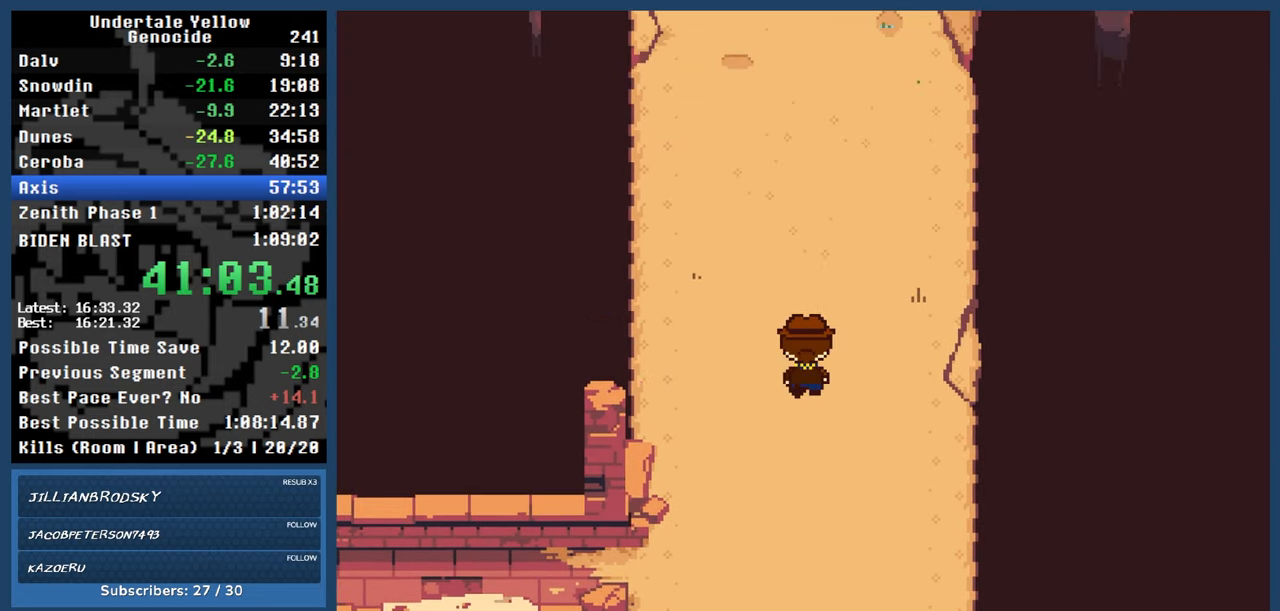
{"keys": ["up"], "events": []}
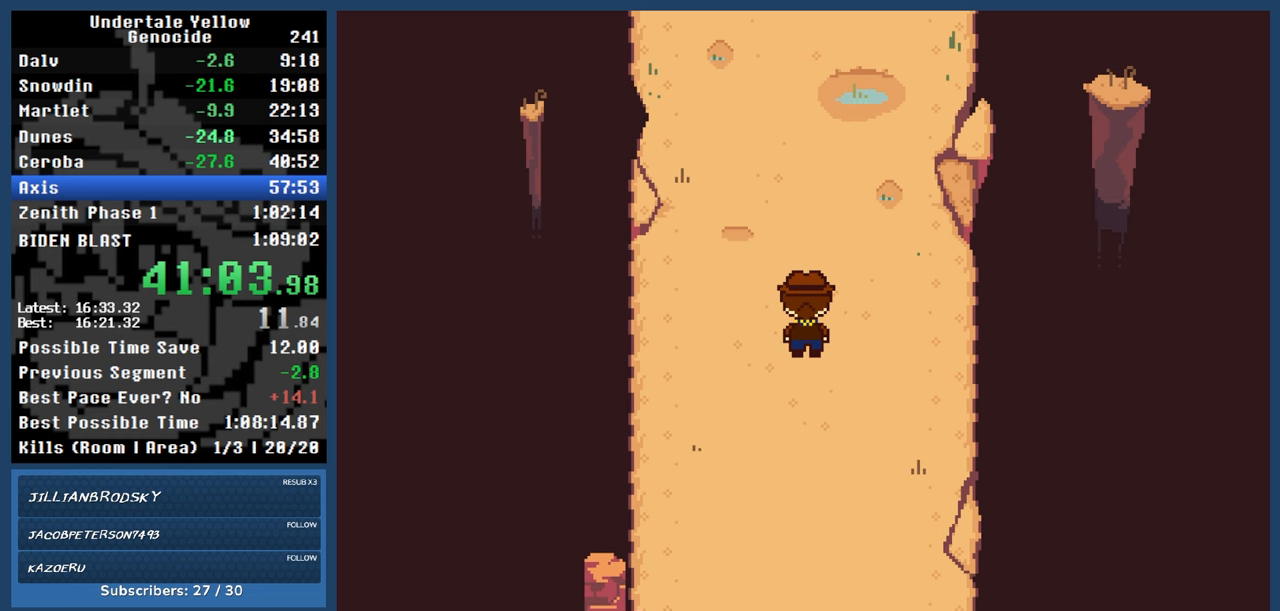
{"keys": ["up"], "events": []}
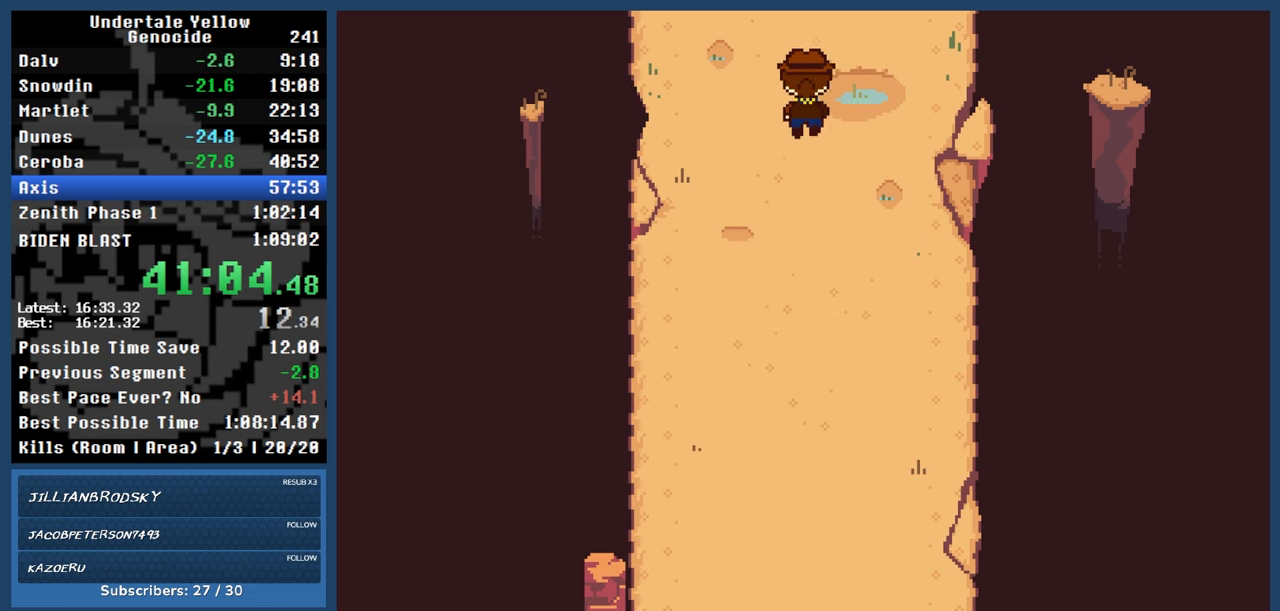
{"keys": ["up"], "events": []}
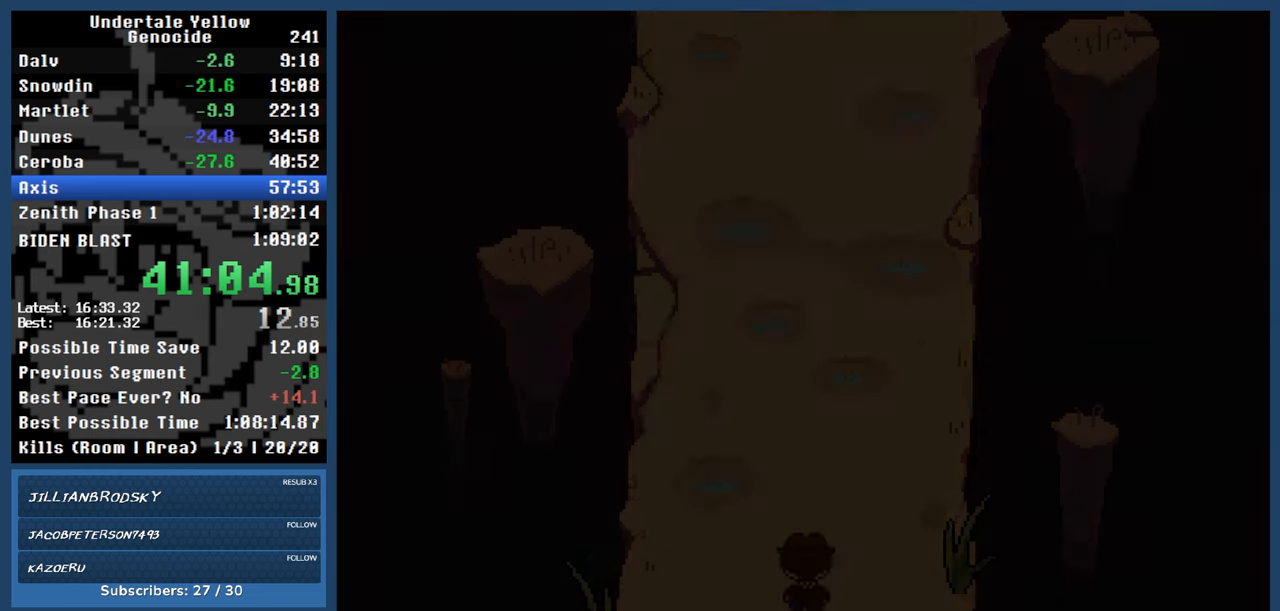
{"keys": ["up"], "events": []}
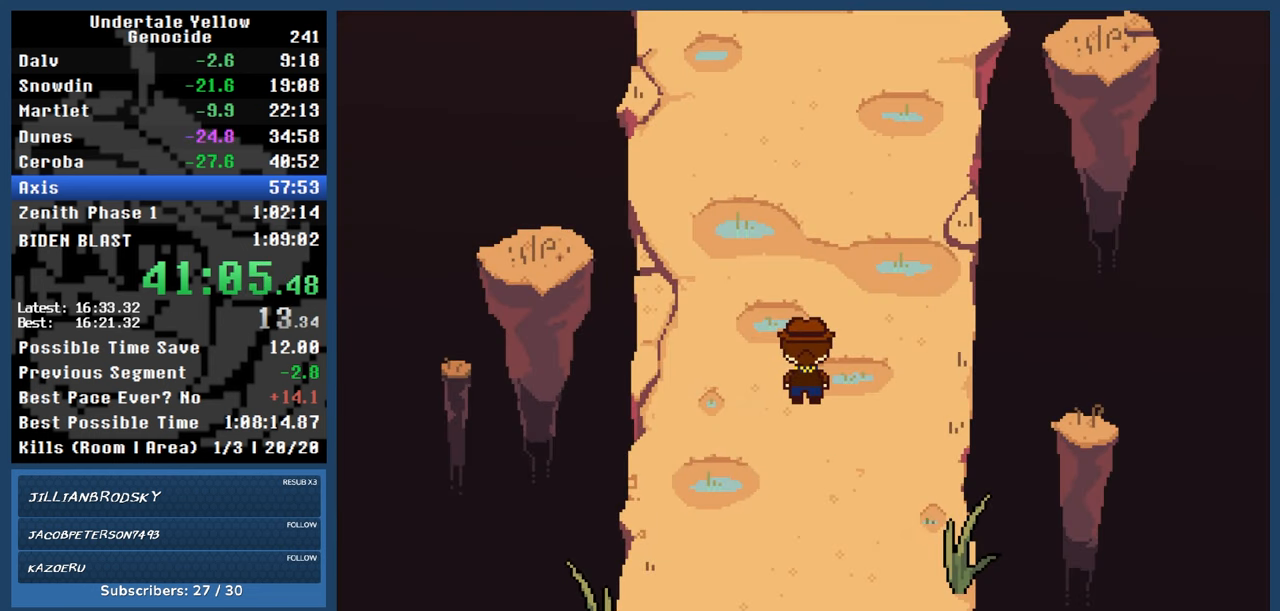
{"keys": ["up"], "events": []}
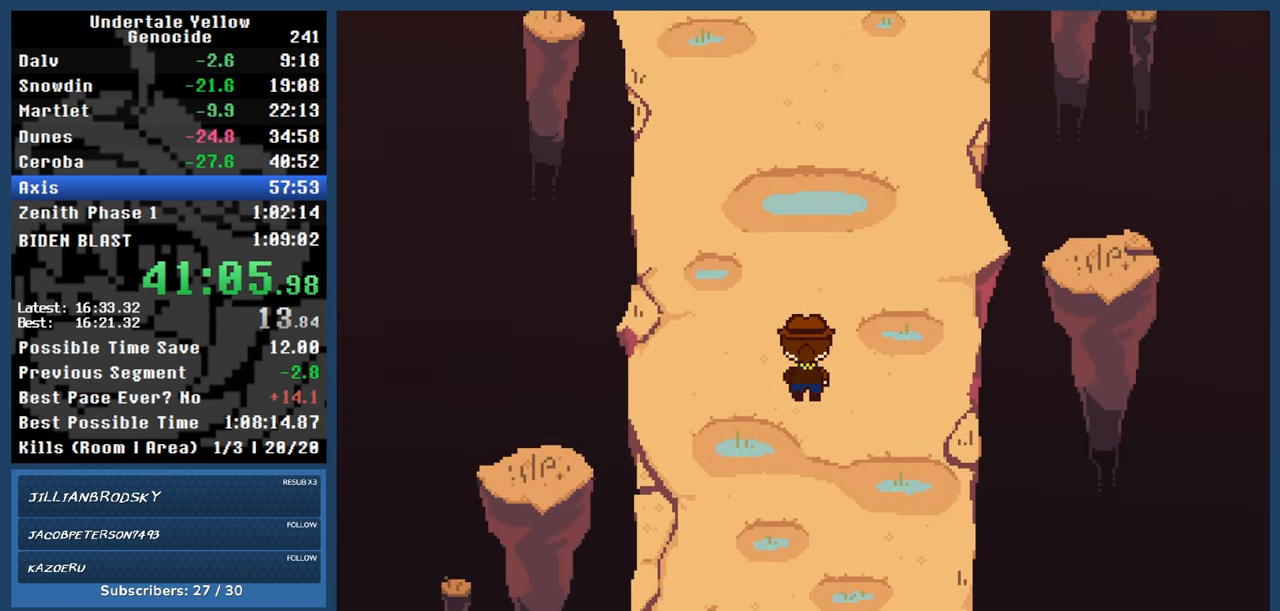
{"keys": ["automash", "up"], "events": [[483, "automash", "down"]]}
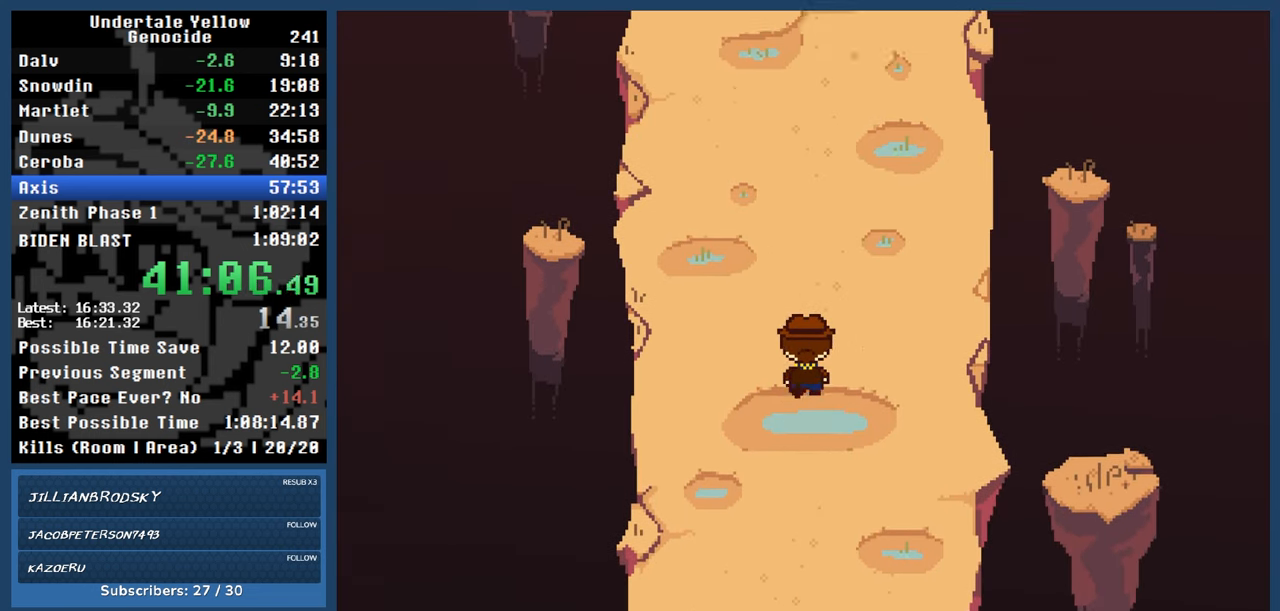
{"keys": ["automash", "up"], "events": [[167, "z", "down"], [217, "z", "up"]]}
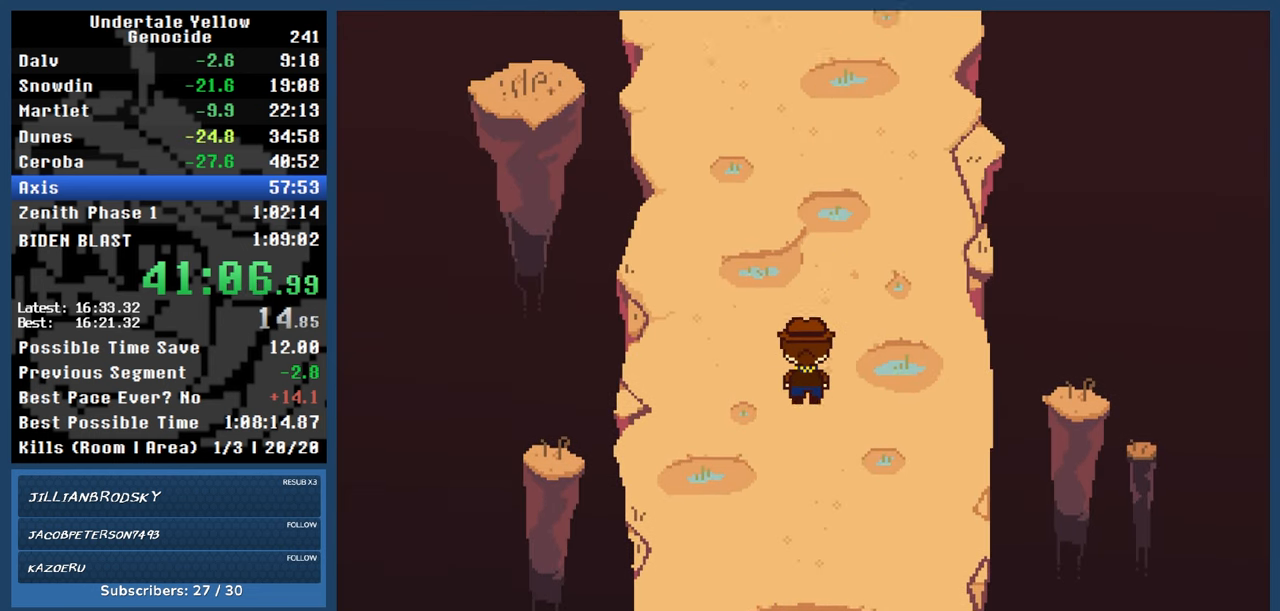
{"keys": ["automash", "up", "z"], "events": [[467, "z", "down"]]}
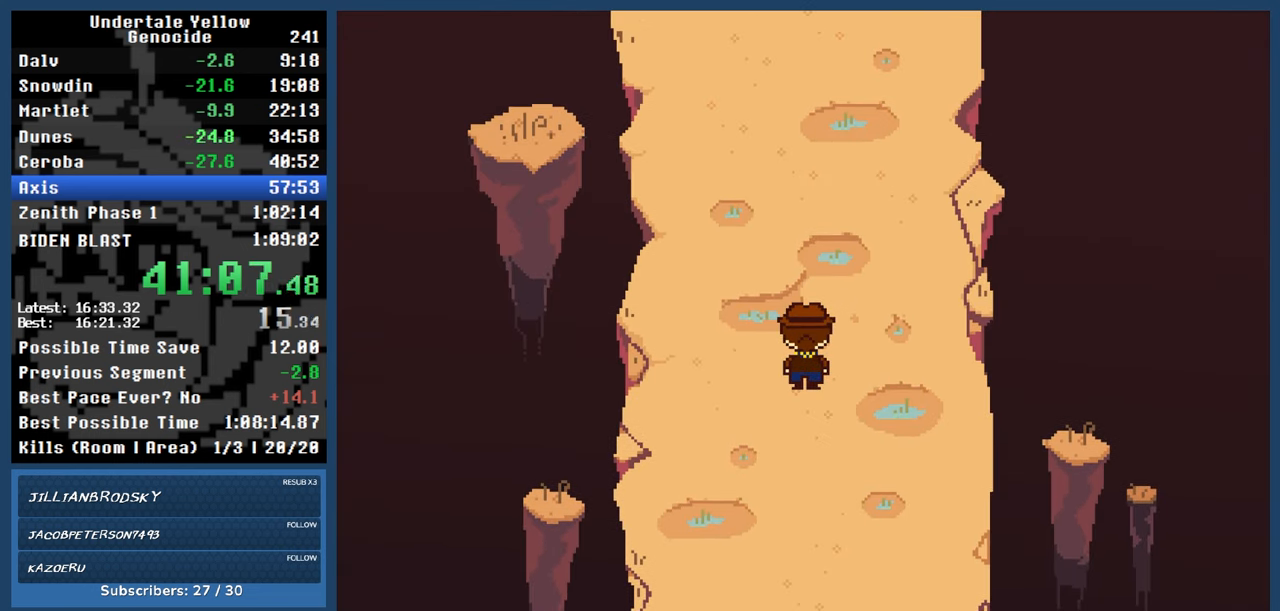
{"keys": ["automash", "up"], "events": [[17, "z", "up"]]}
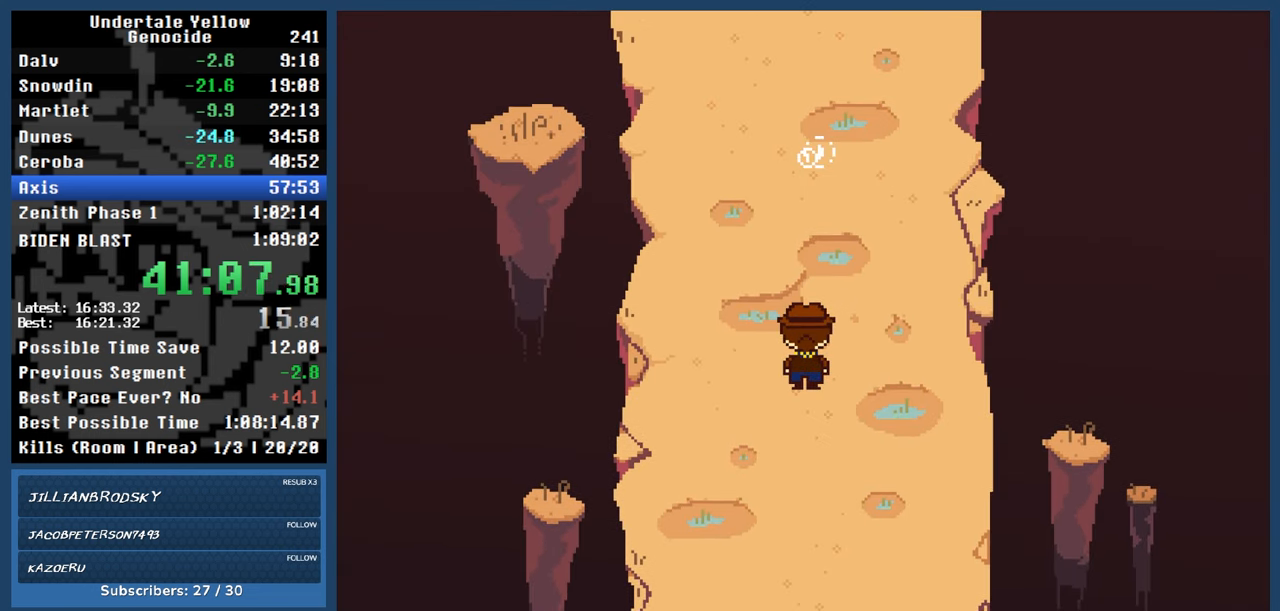
{"keys": ["automash", "up"], "events": [[267, "x", "down"], [267, "z", "down"], [317, "x", "up"], [317, "z", "up"]]}
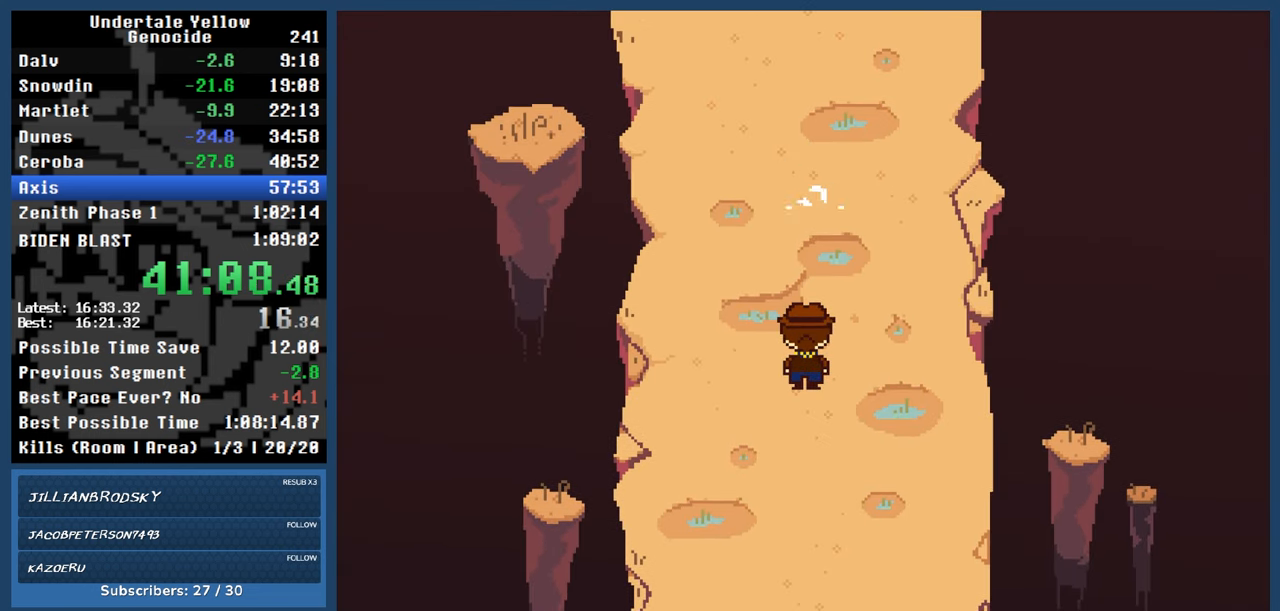
{"keys": ["automash", "up"], "events": []}
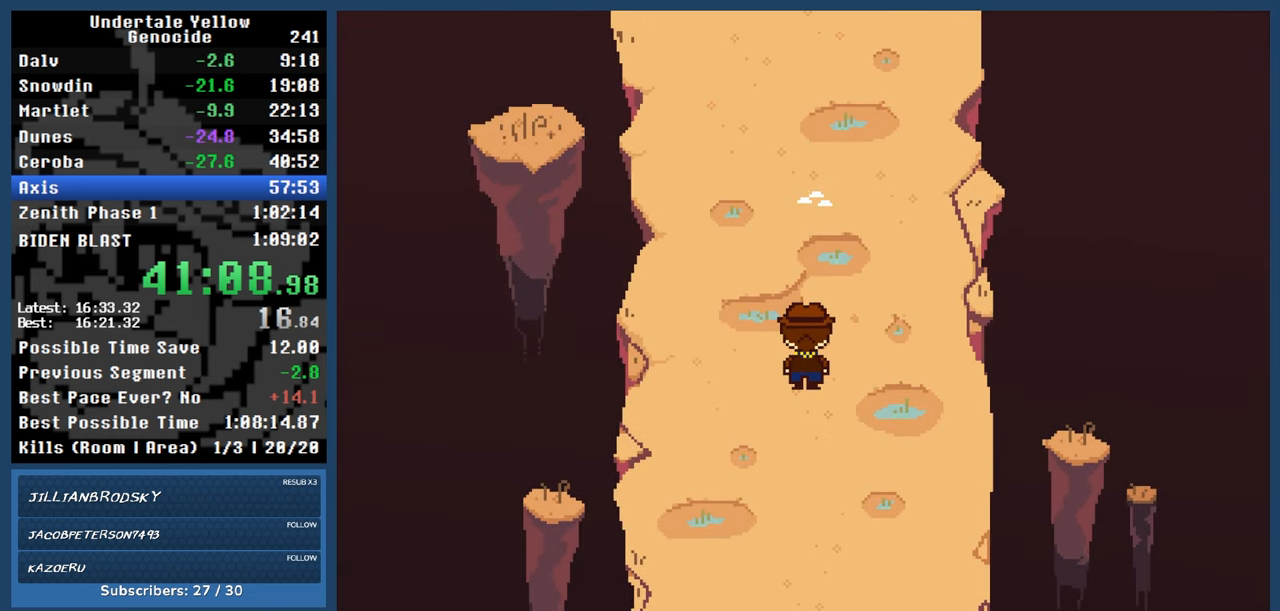
{"keys": ["automash", "up"], "events": []}
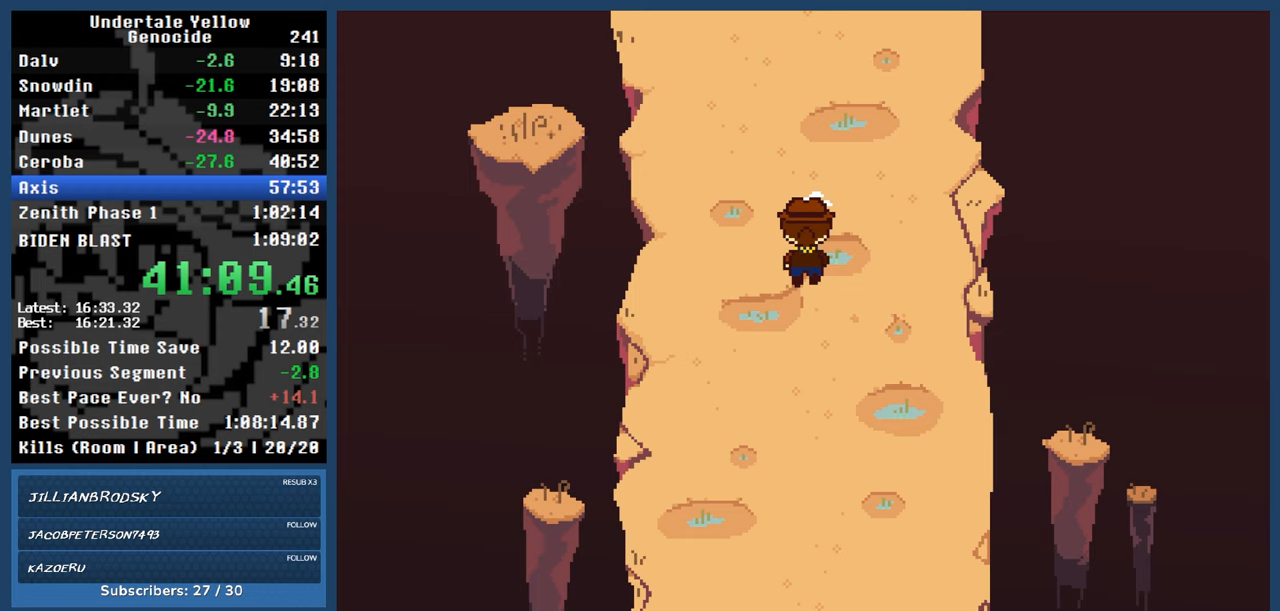
{"keys": ["up"], "events": [[167, "x", "down"], [167, "z", "down"], [217, "x", "up"], [217, "z", "up"], [350, "automash", "up"]]}
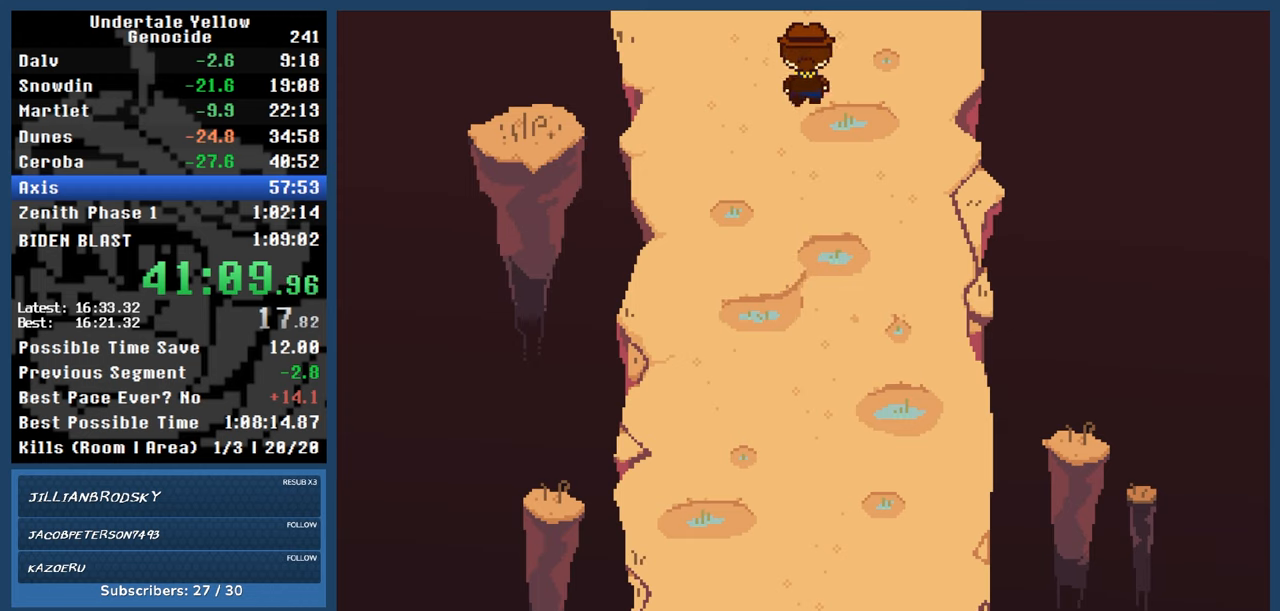
{"keys": ["up"], "events": []}
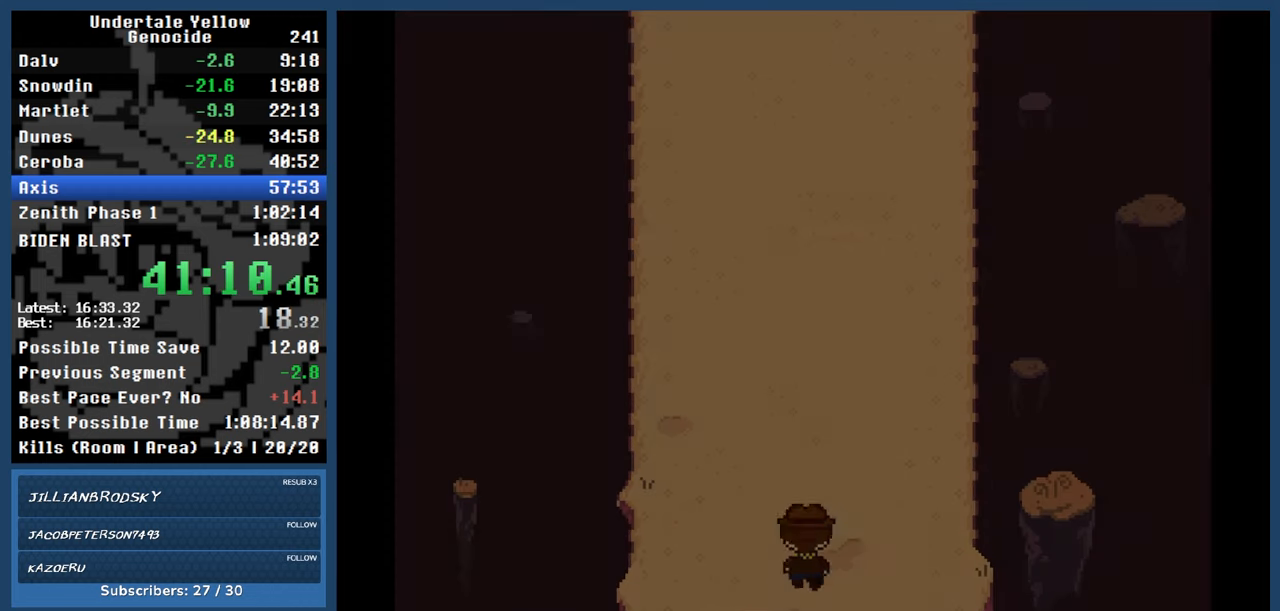
{"keys": ["up"], "events": [[333, "c", "down"], [333, "up", "up"], [383, "z", "down"], [433, "c", "up"], [483, "up", "down"], [483, "z", "up"]]}